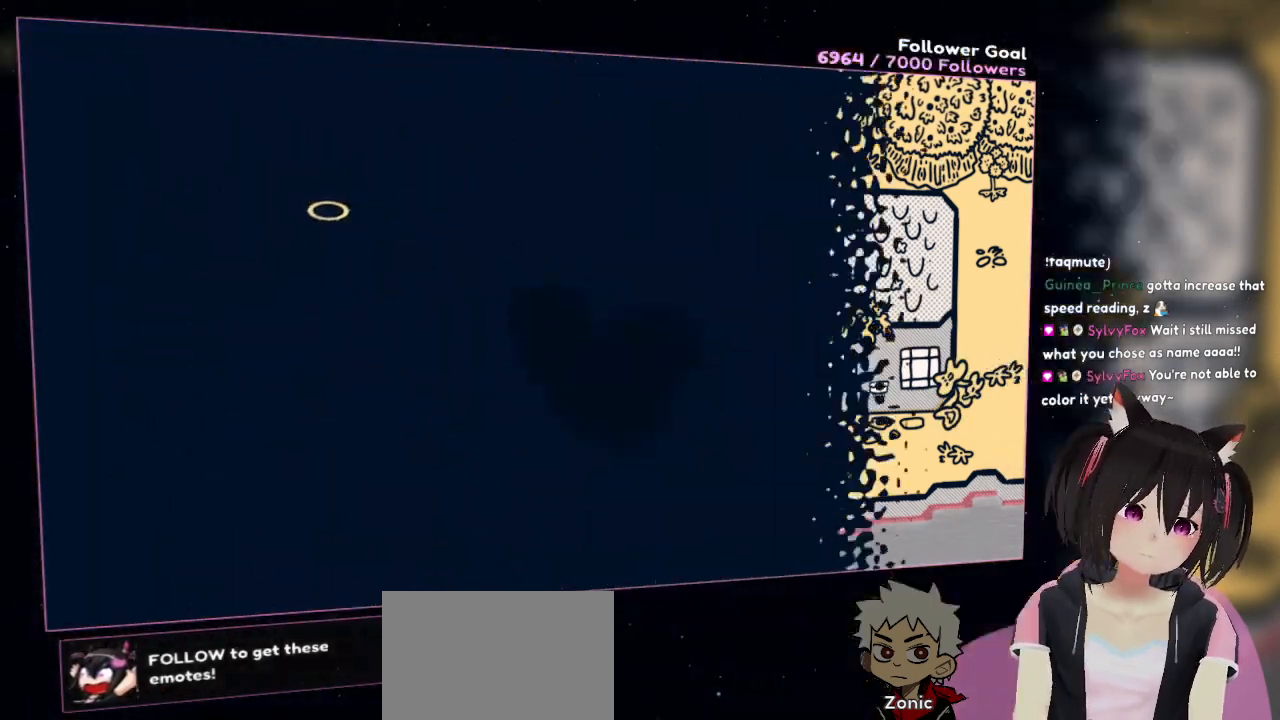
Gameplay with a controller (Nintendo layout); each line is a JSON object with the inputs held at the frame after it. "events" lists button and stick changes between this image and that frame as [ms after this image, input, new state], when the widget could be followed in between. Not read: L1 L2 R1.
{"buttons": [], "left_stick": "center", "right_stick": "down-right", "events": [[67, "right_stick", "down-right"], [500, "left_stick", "center"]]}
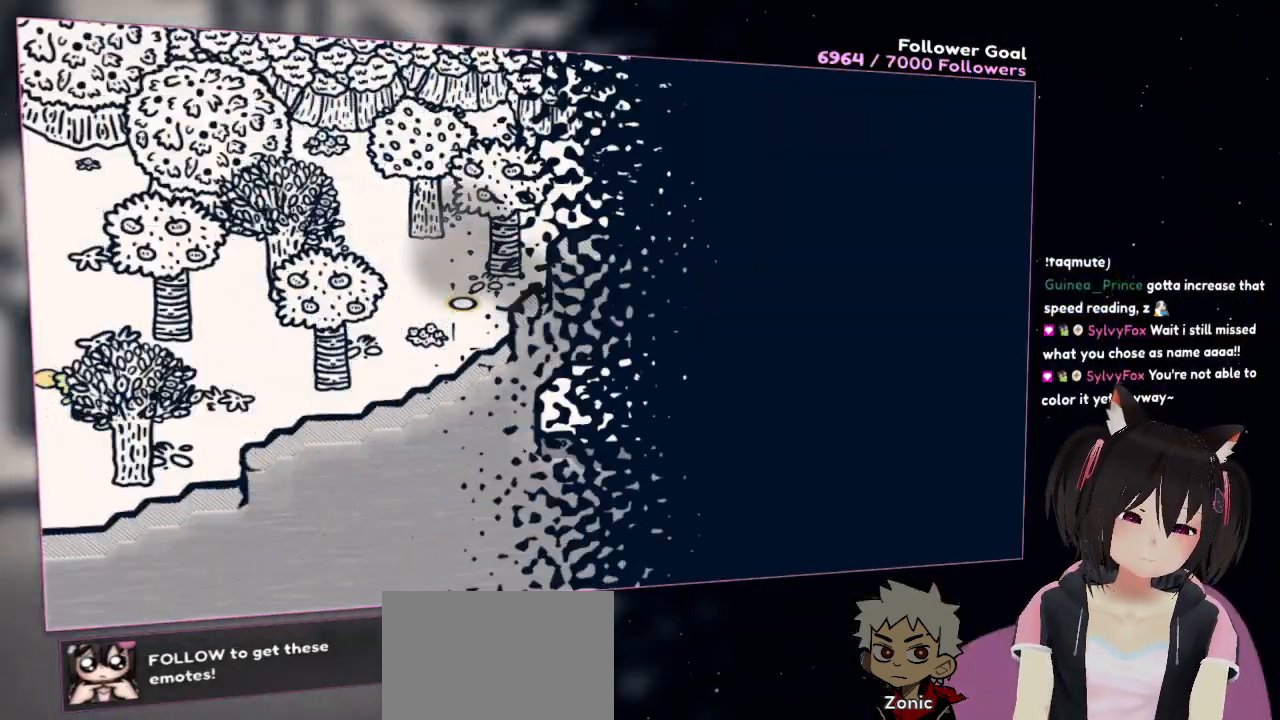
{"buttons": [], "left_stick": "center", "right_stick": "center", "events": [[50, "right_stick", "center"]]}
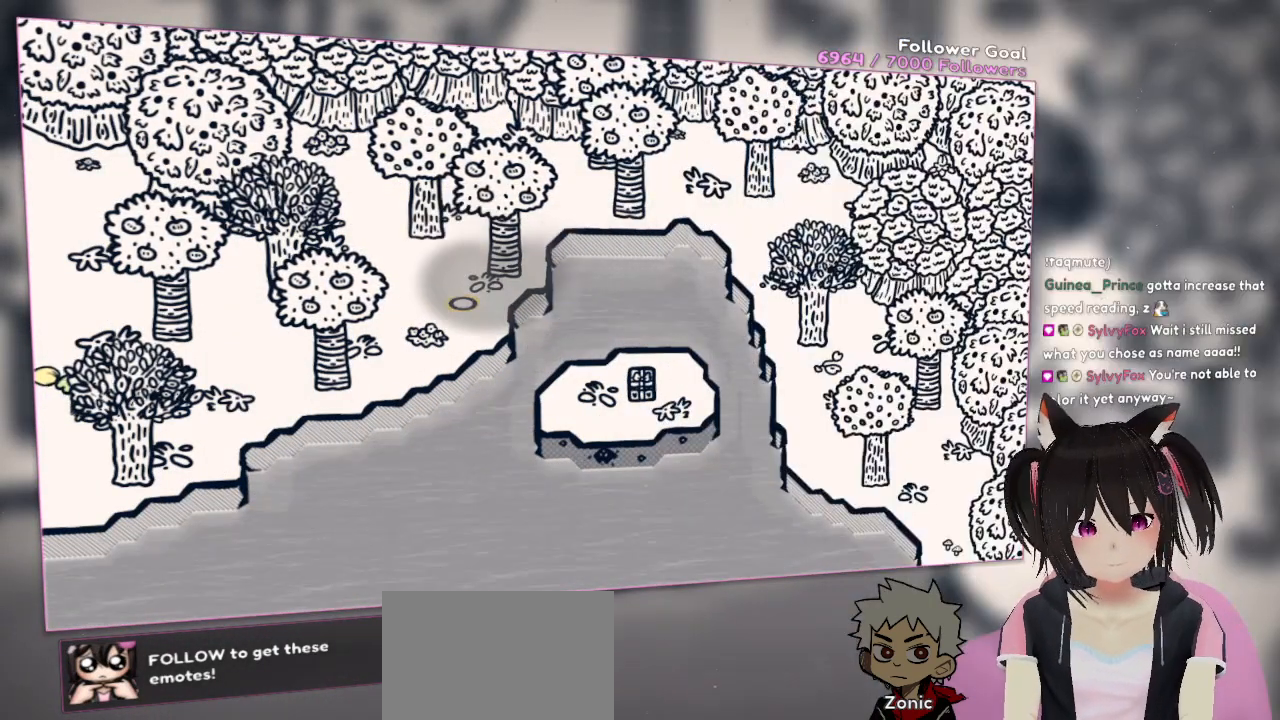
{"buttons": ["R2"], "left_stick": "center", "right_stick": "center", "events": [[233, "R2", "down"]]}
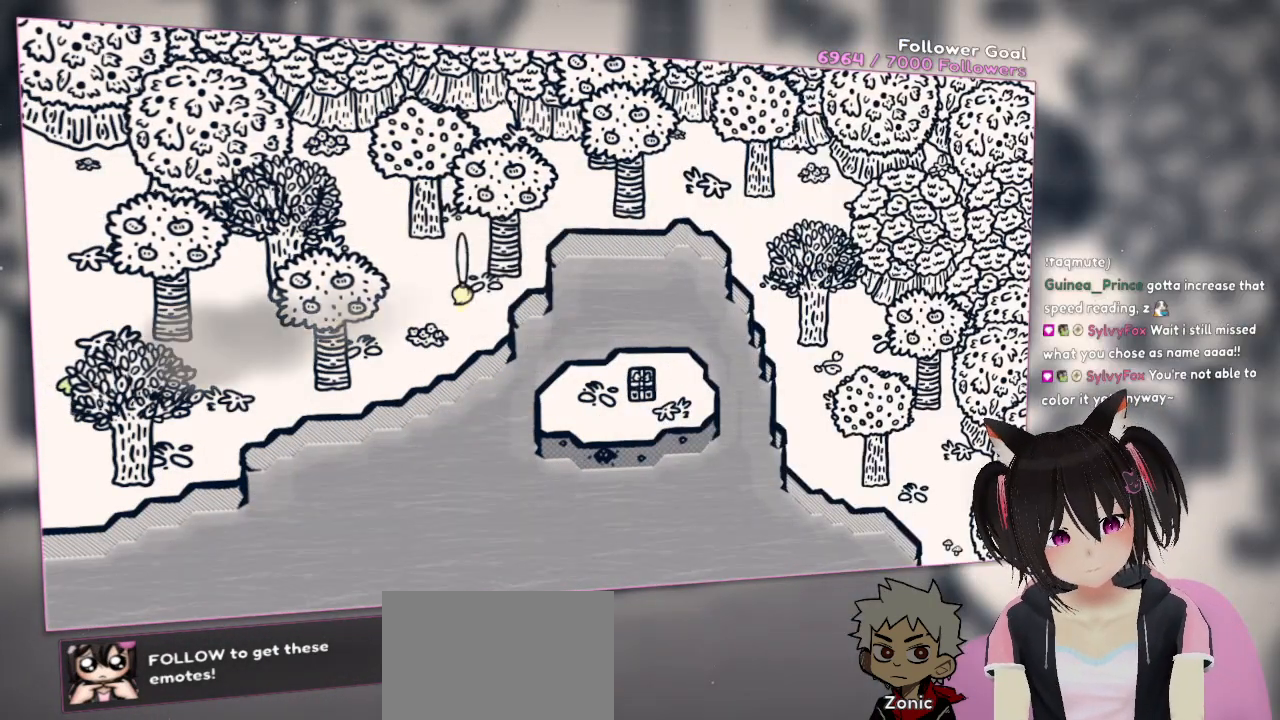
{"buttons": ["R2"], "left_stick": "up-right", "right_stick": "center", "events": [[317, "left_stick", "up-right"]]}
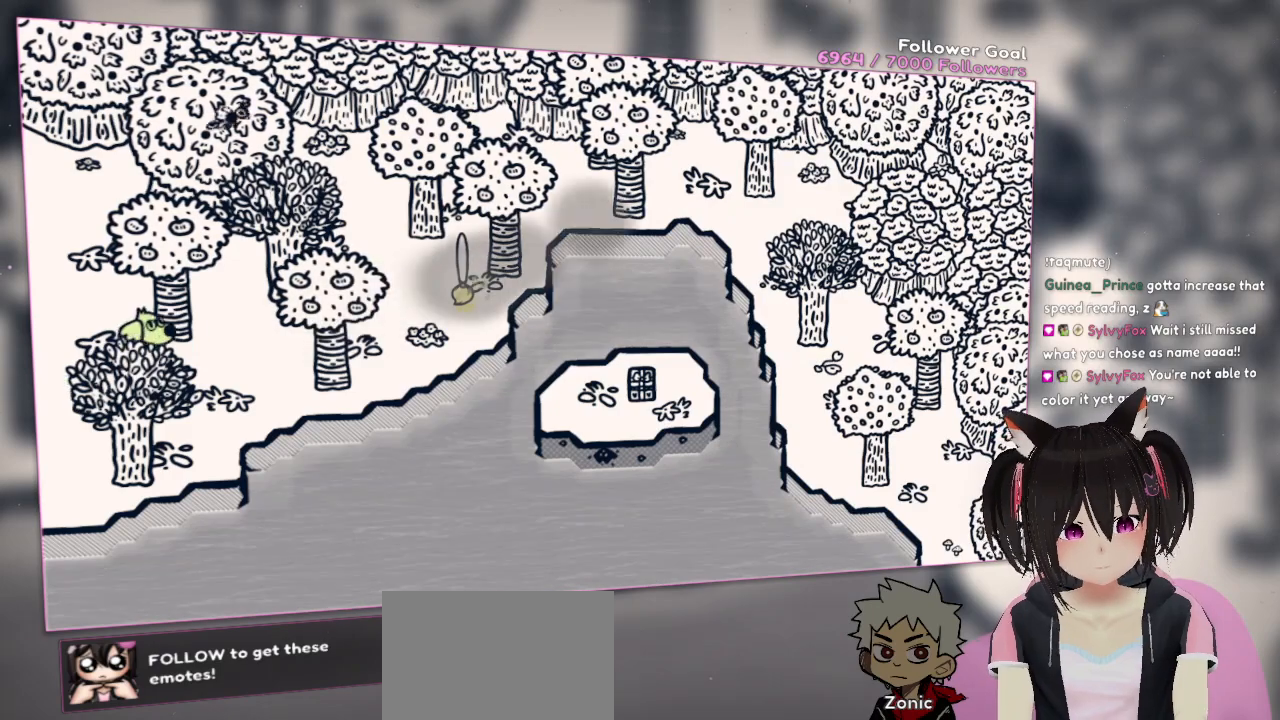
{"buttons": ["R2"], "left_stick": "center", "right_stick": "center", "events": [[283, "left_stick", "right"], [417, "left_stick", "center"]]}
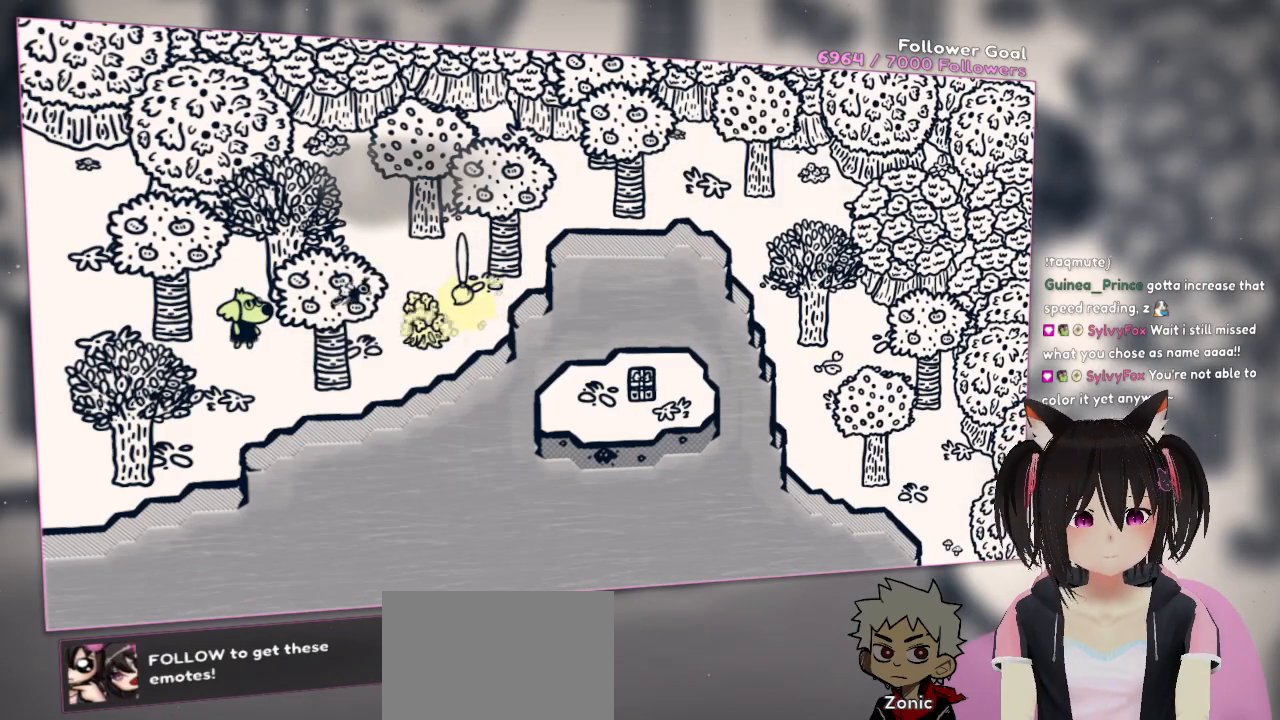
{"buttons": [], "left_stick": "up-right", "right_stick": "up-right", "events": [[300, "left_stick", "up-right"], [467, "right_stick", "up-right"], [500, "R2", "up"]]}
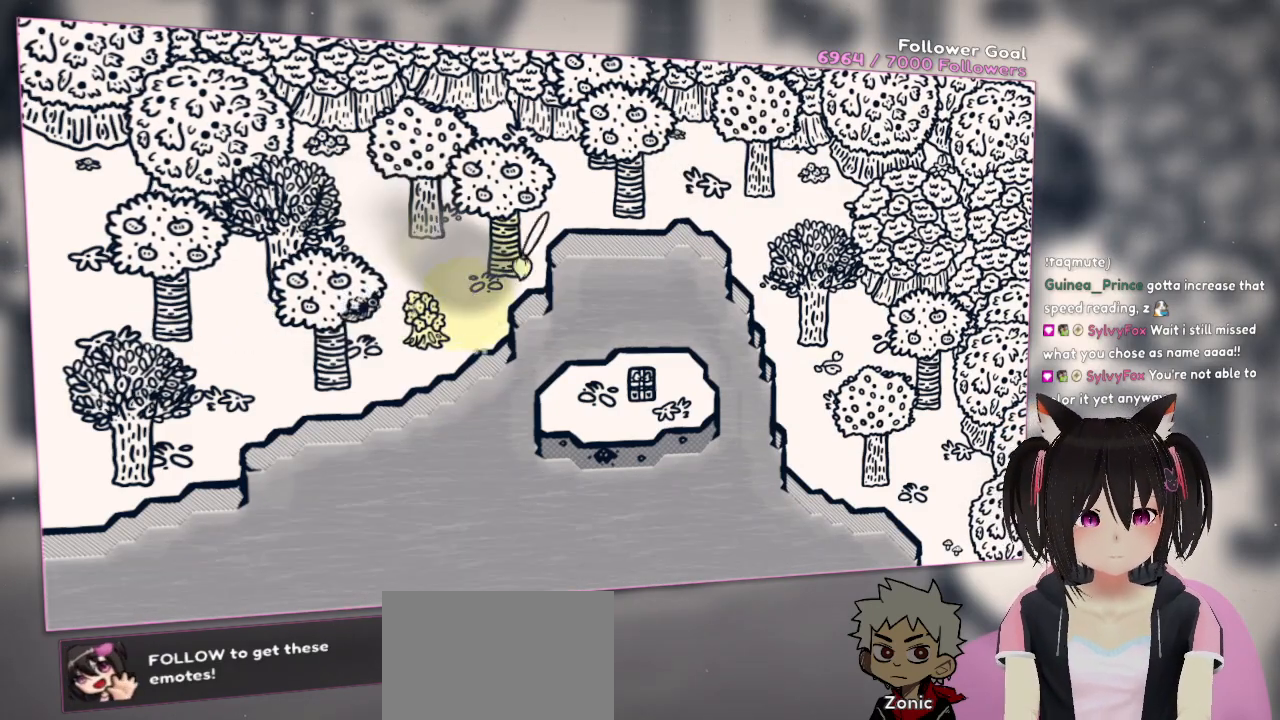
{"buttons": [], "left_stick": "up-right", "right_stick": "center", "events": [[333, "right_stick", "center"]]}
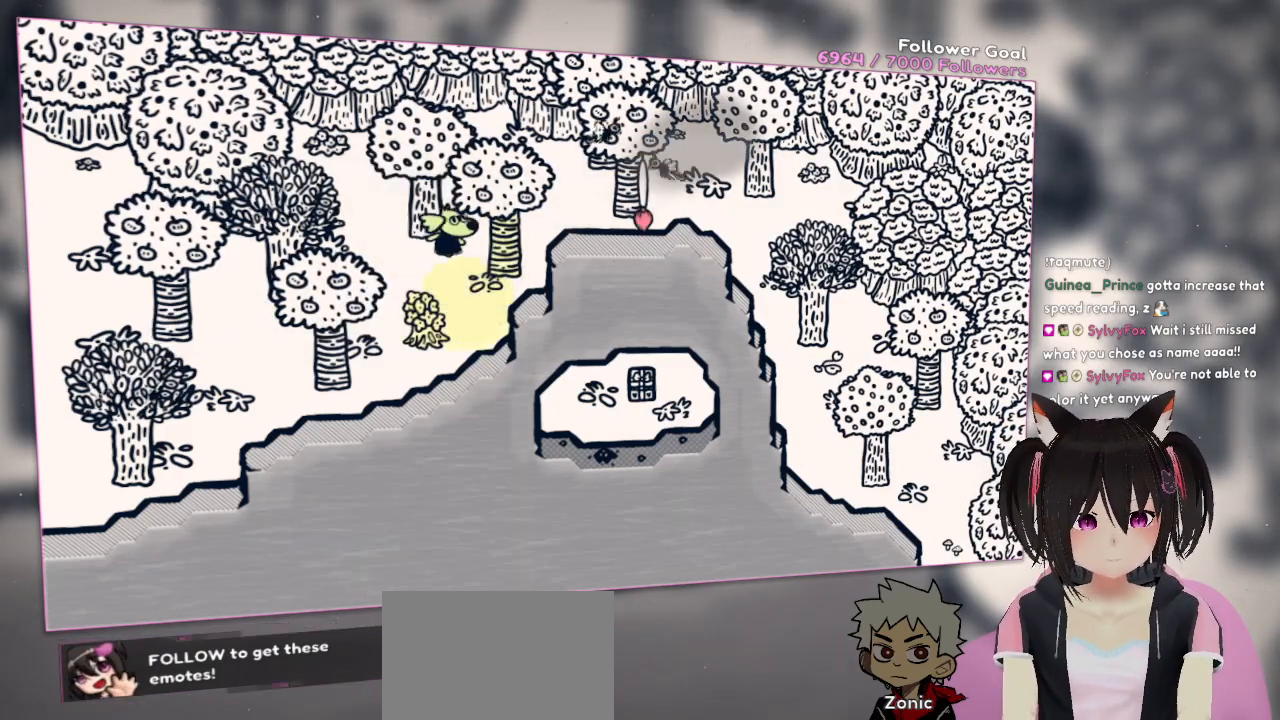
{"buttons": [], "left_stick": "up-right", "right_stick": "up-right", "events": [[217, "right_stick", "up-right"]]}
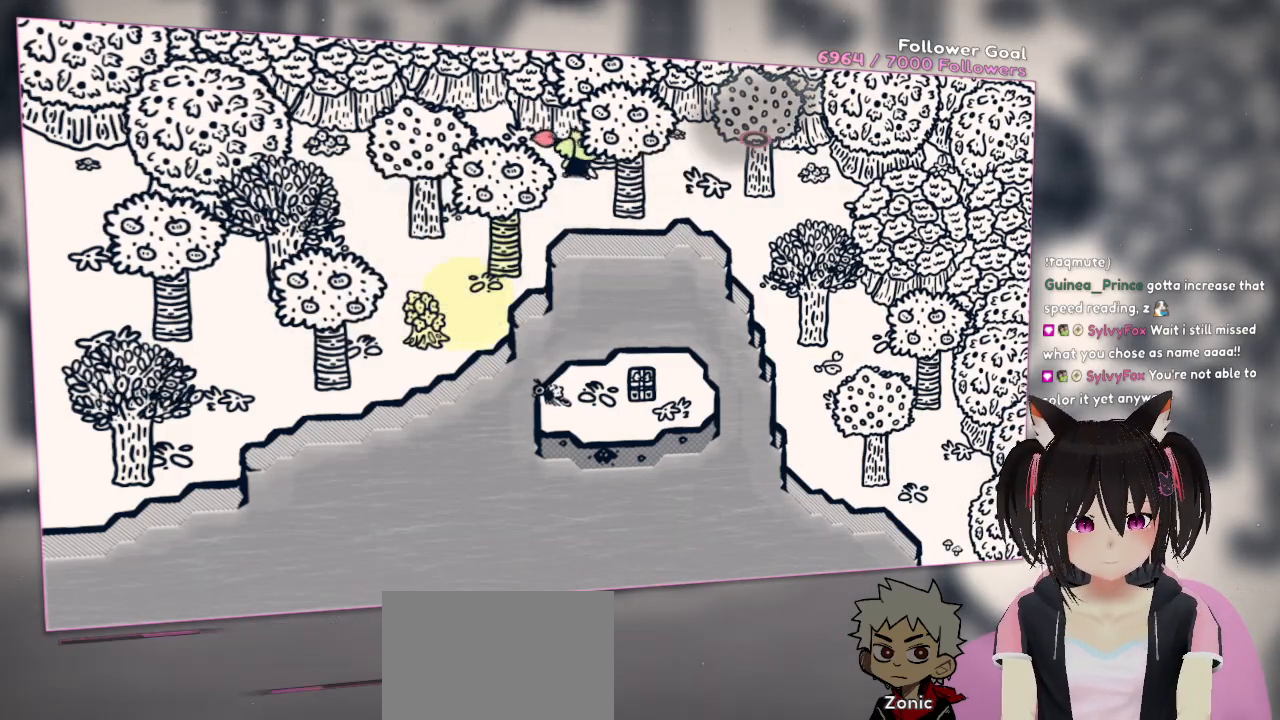
{"buttons": [], "left_stick": "right", "right_stick": "center", "events": [[17, "right_stick", "center"], [67, "left_stick", "right"]]}
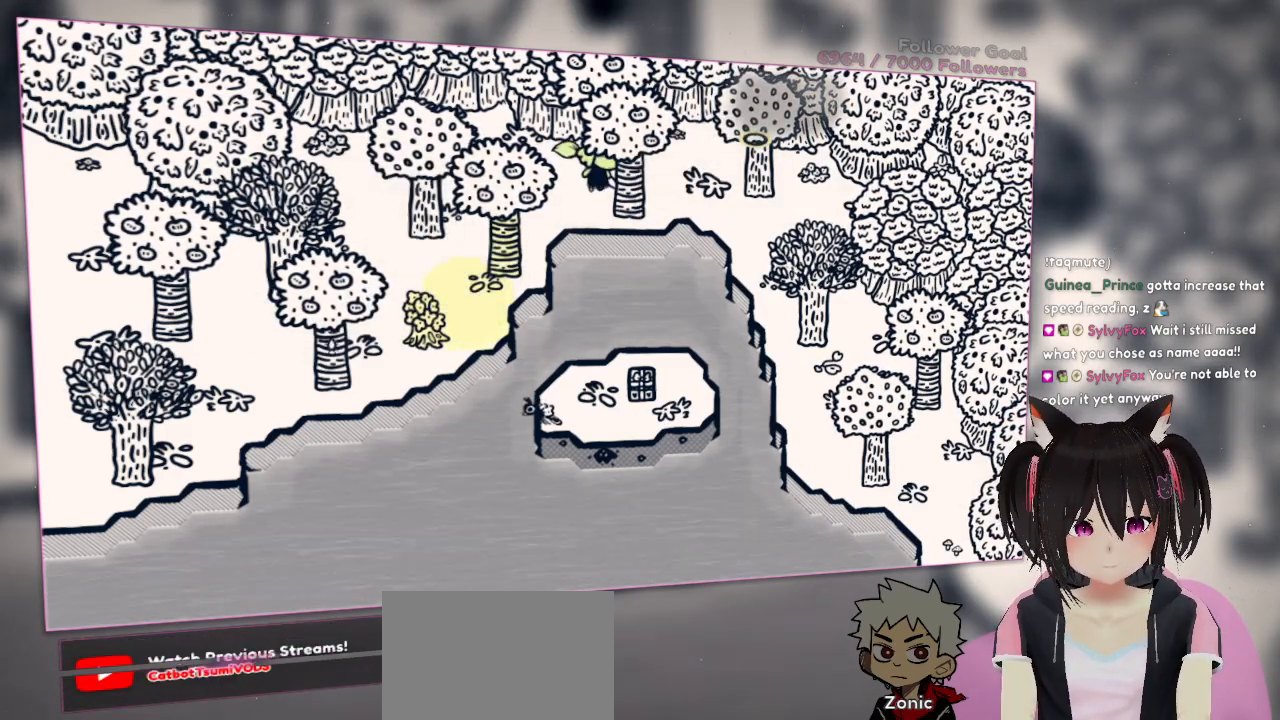
{"buttons": [], "left_stick": "up-right", "right_stick": "center", "events": [[117, "right_stick", "up"], [167, "left_stick", "up-right"], [233, "right_stick", "center"]]}
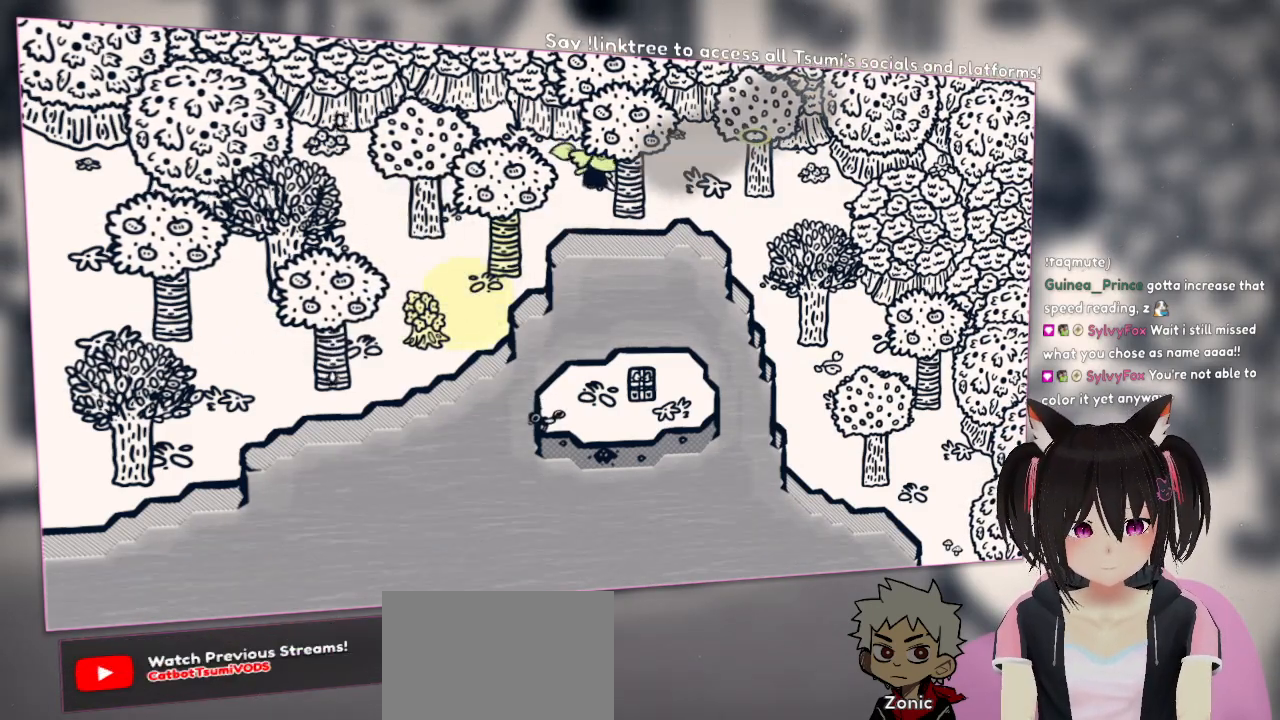
{"buttons": [], "left_stick": "down-right", "right_stick": "center", "events": [[50, "left_stick", "up"], [200, "left_stick", "right"], [283, "left_stick", "down-right"]]}
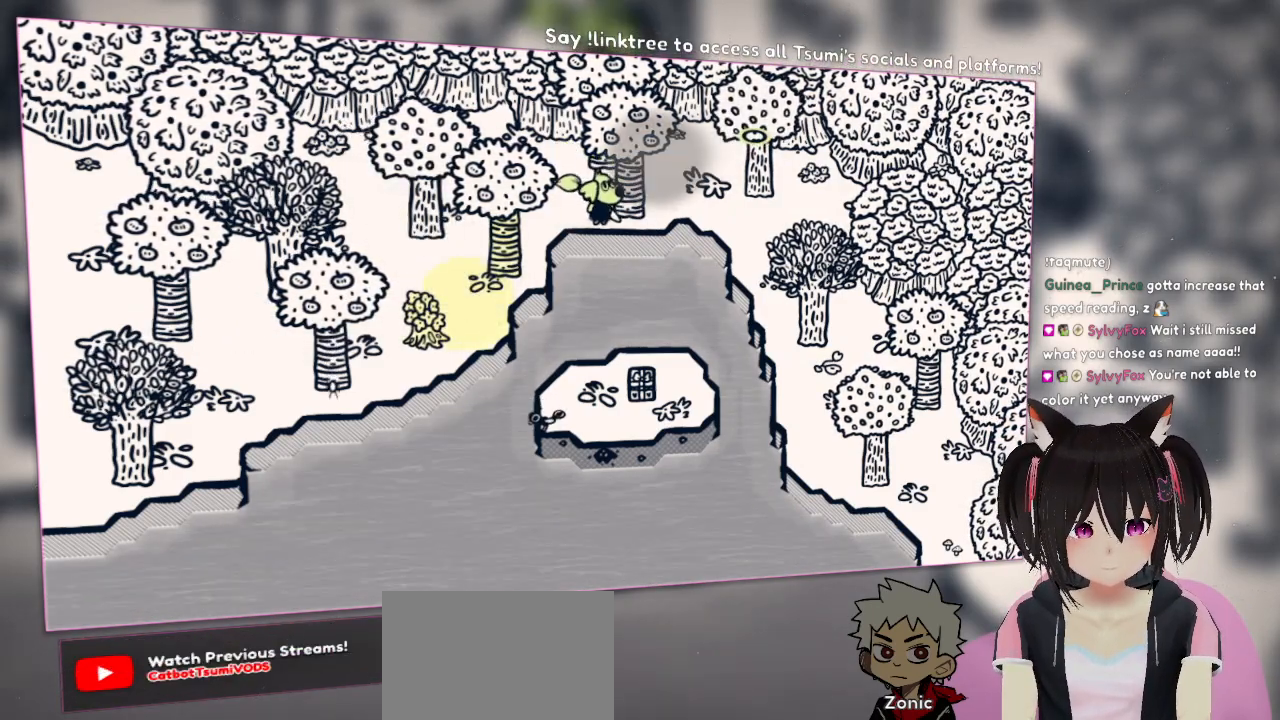
{"buttons": [], "left_stick": "up", "right_stick": "center", "events": [[200, "left_stick", "up-right"], [367, "left_stick", "up"]]}
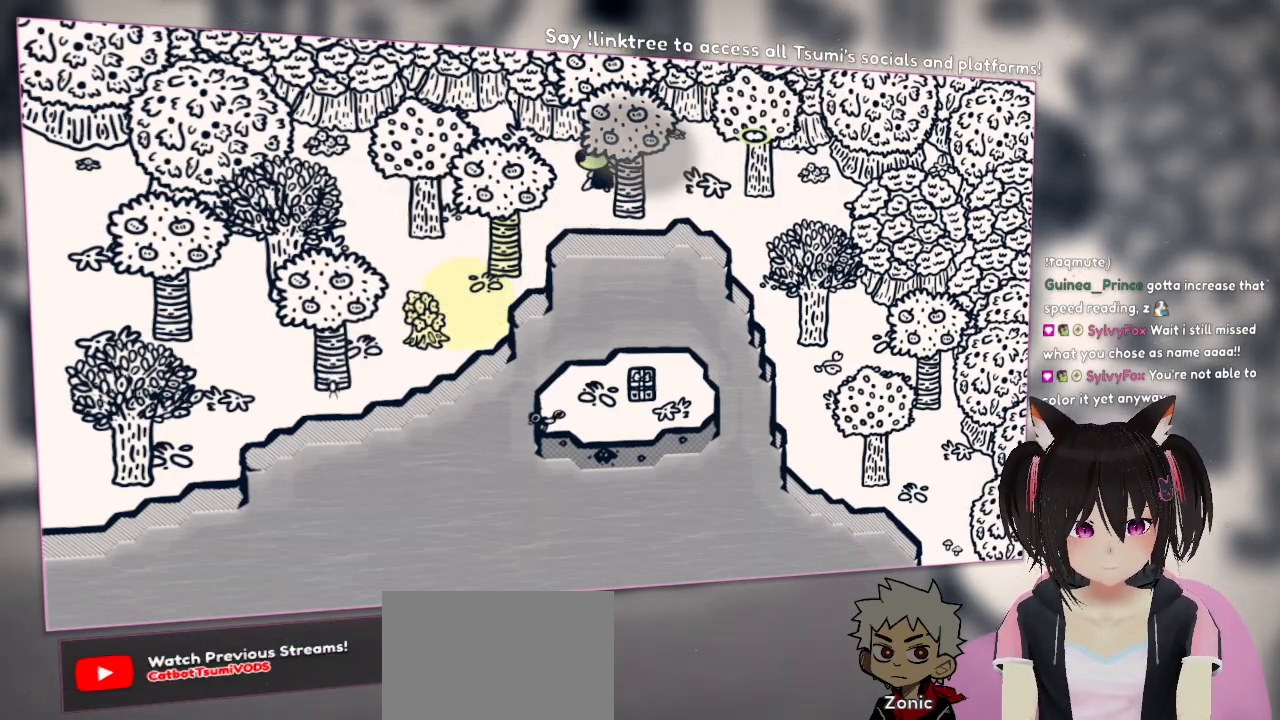
{"buttons": [], "left_stick": "up-left", "right_stick": "center", "events": [[183, "left_stick", "right"], [250, "left_stick", "down-right"], [400, "left_stick", "down-left"], [467, "left_stick", "up-left"]]}
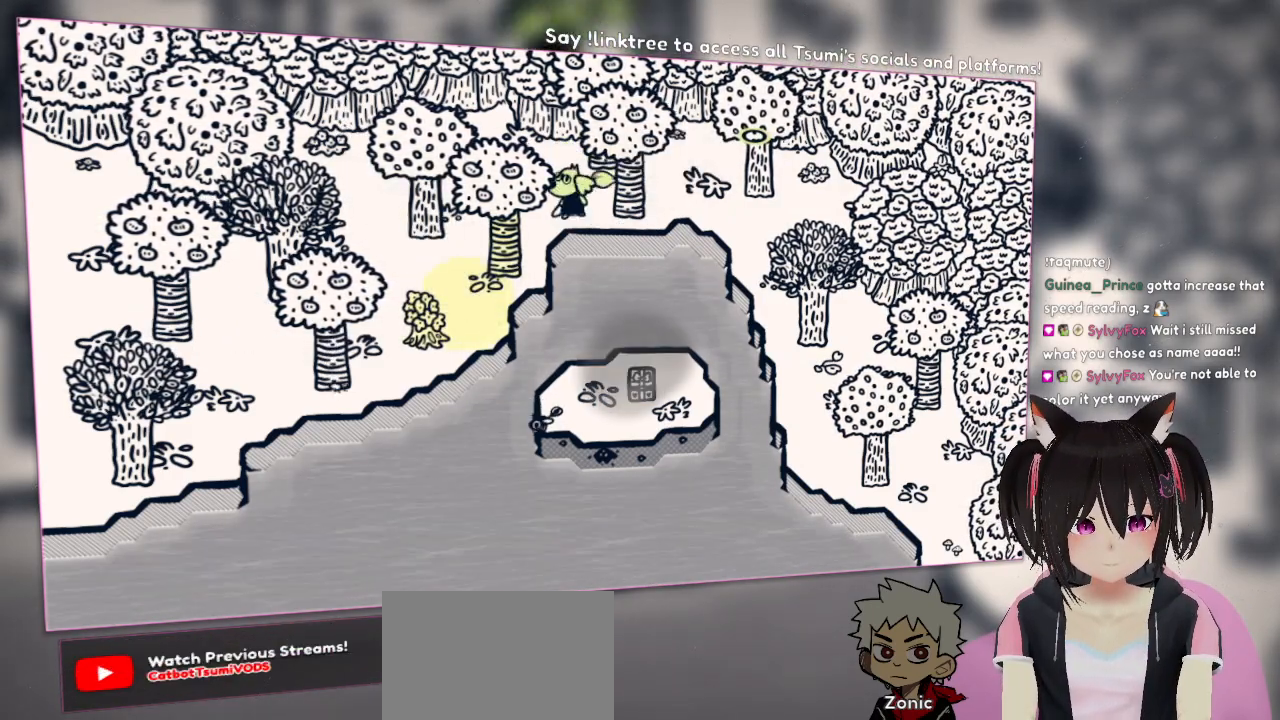
{"buttons": [], "left_stick": "down-right", "right_stick": "center", "events": [[167, "left_stick", "up"], [267, "left_stick", "up-right"], [400, "left_stick", "right"], [500, "left_stick", "down-right"]]}
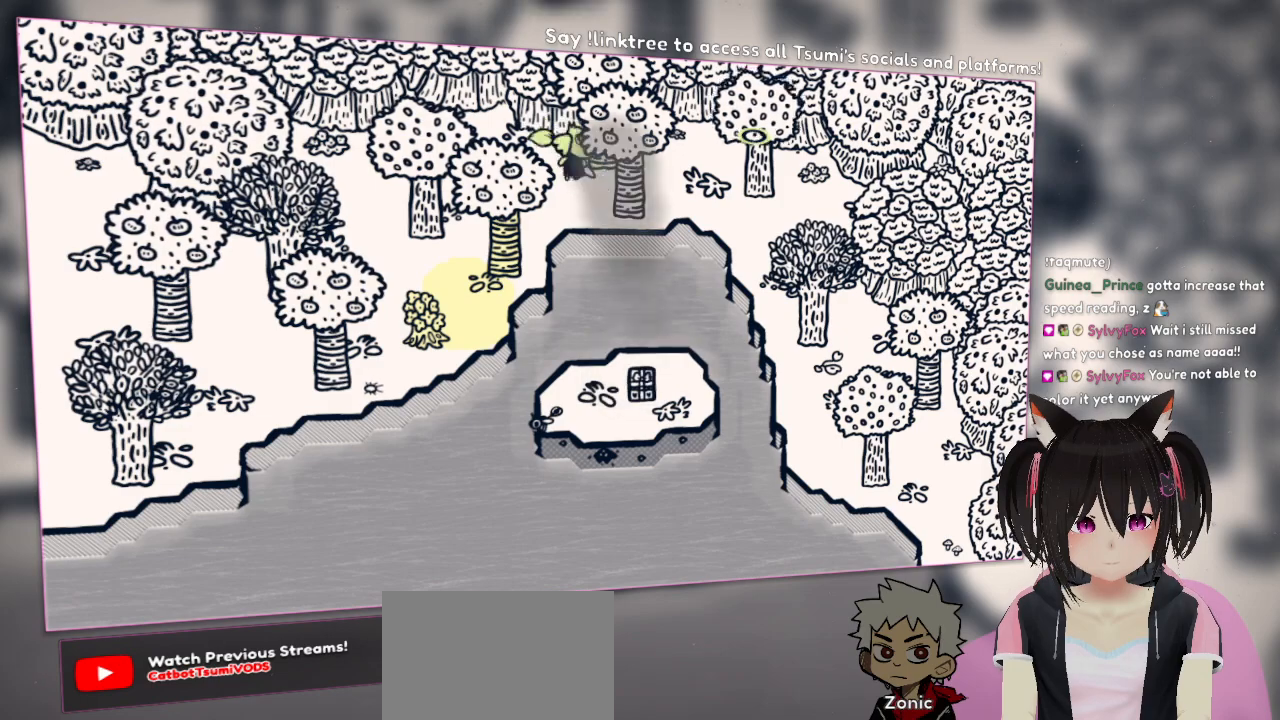
{"buttons": [], "left_stick": "left", "right_stick": "center", "events": [[133, "left_stick", "down"], [467, "left_stick", "left"]]}
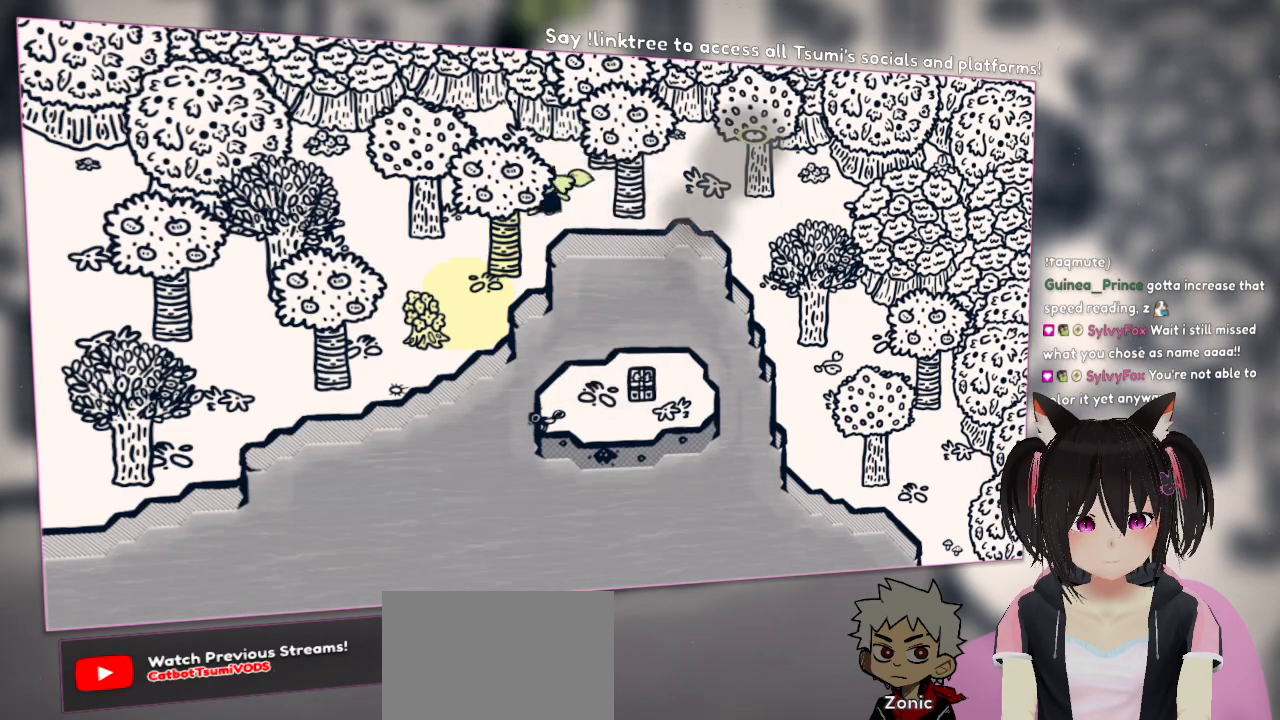
{"buttons": ["R2"], "left_stick": "center", "right_stick": "center", "events": [[100, "right_stick", "up"], [150, "left_stick", "center"], [233, "right_stick", "center"], [300, "R2", "down"], [433, "R2", "up"], [450, "R2", "down"]]}
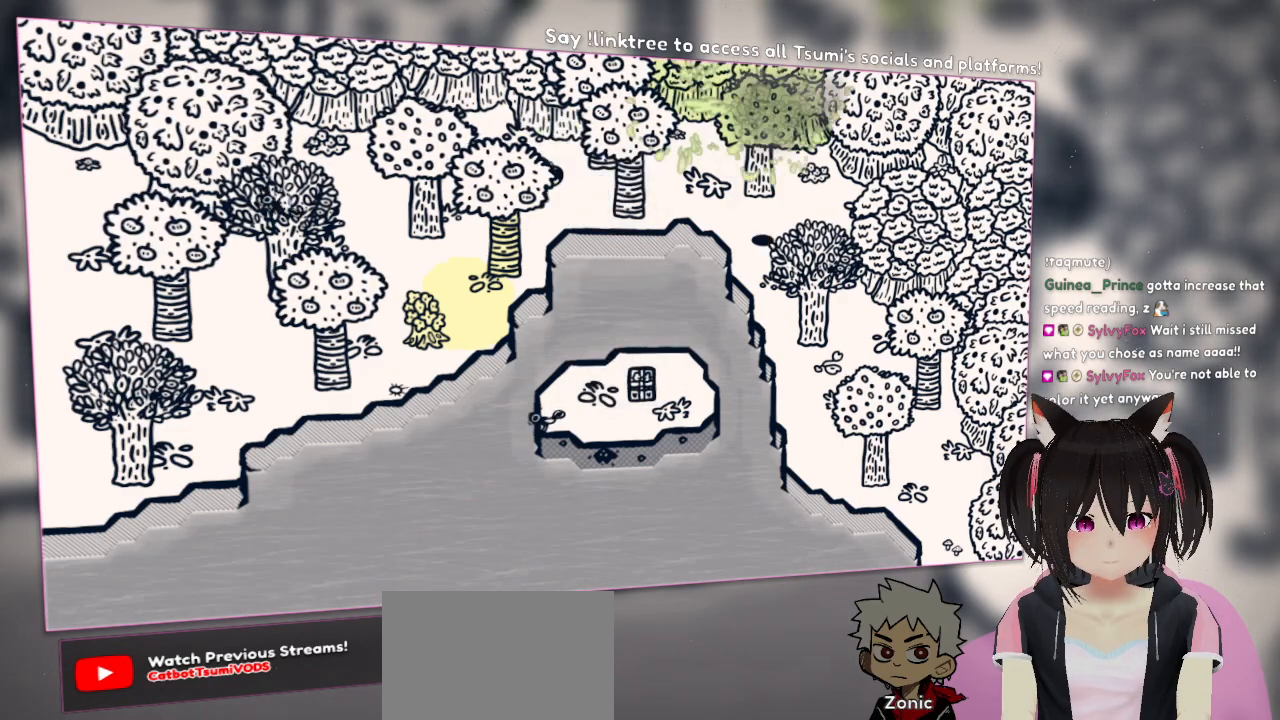
{"buttons": [], "left_stick": "right", "right_stick": "center", "events": [[100, "R2", "up"], [317, "left_stick", "right"]]}
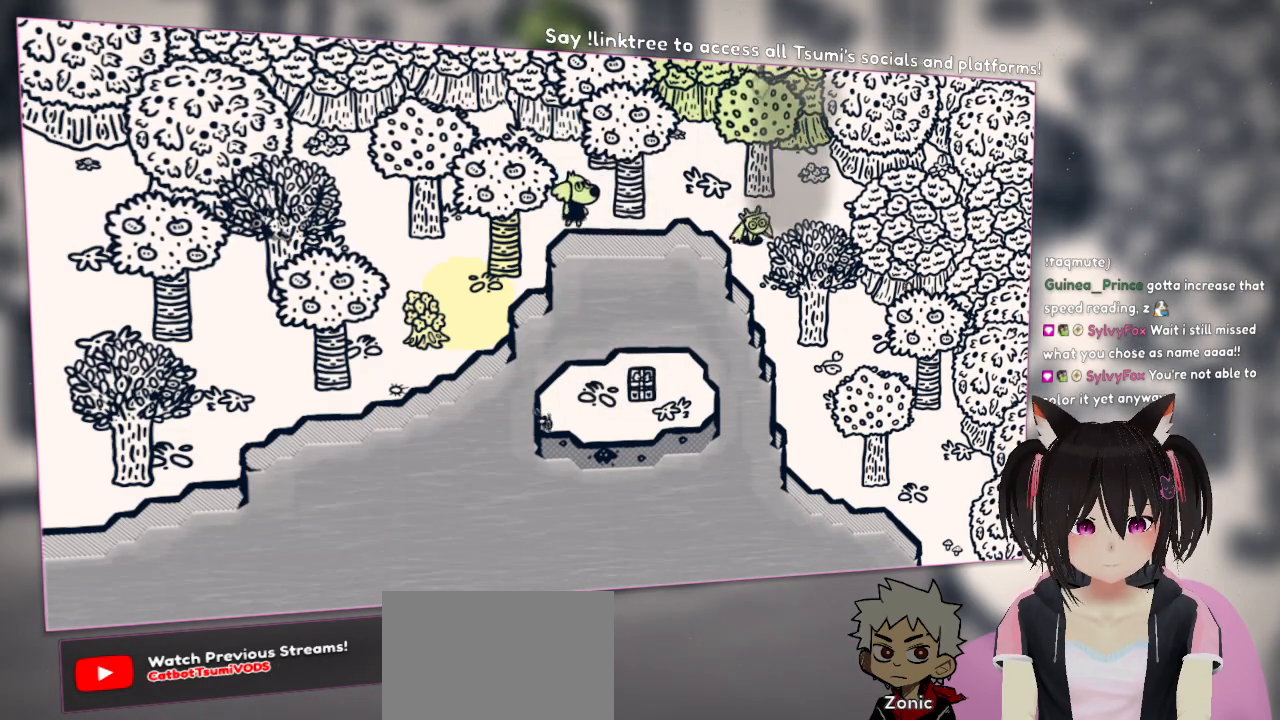
{"buttons": [], "left_stick": "right", "right_stick": "center", "events": [[50, "left_stick", "center"], [317, "left_stick", "right"]]}
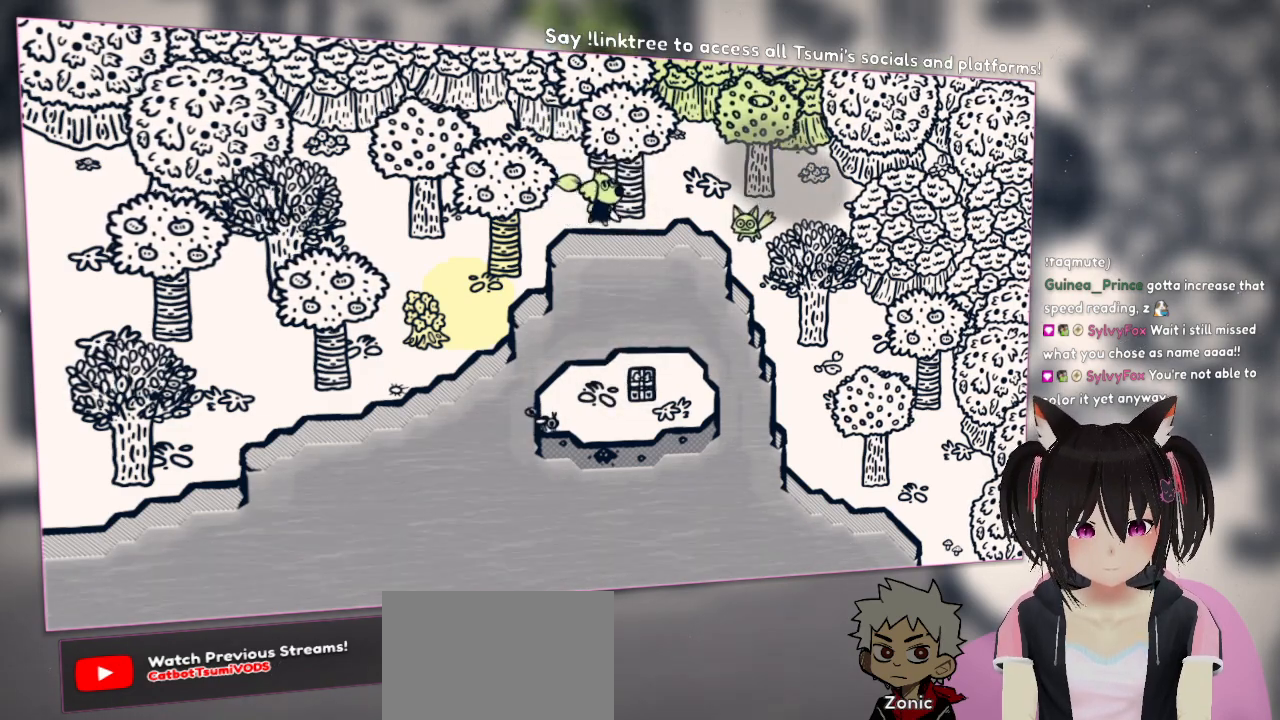
{"buttons": [], "left_stick": "right", "right_stick": "center", "events": [[117, "B", "down"], [250, "B", "up"], [383, "B", "down"], [500, "B", "up"]]}
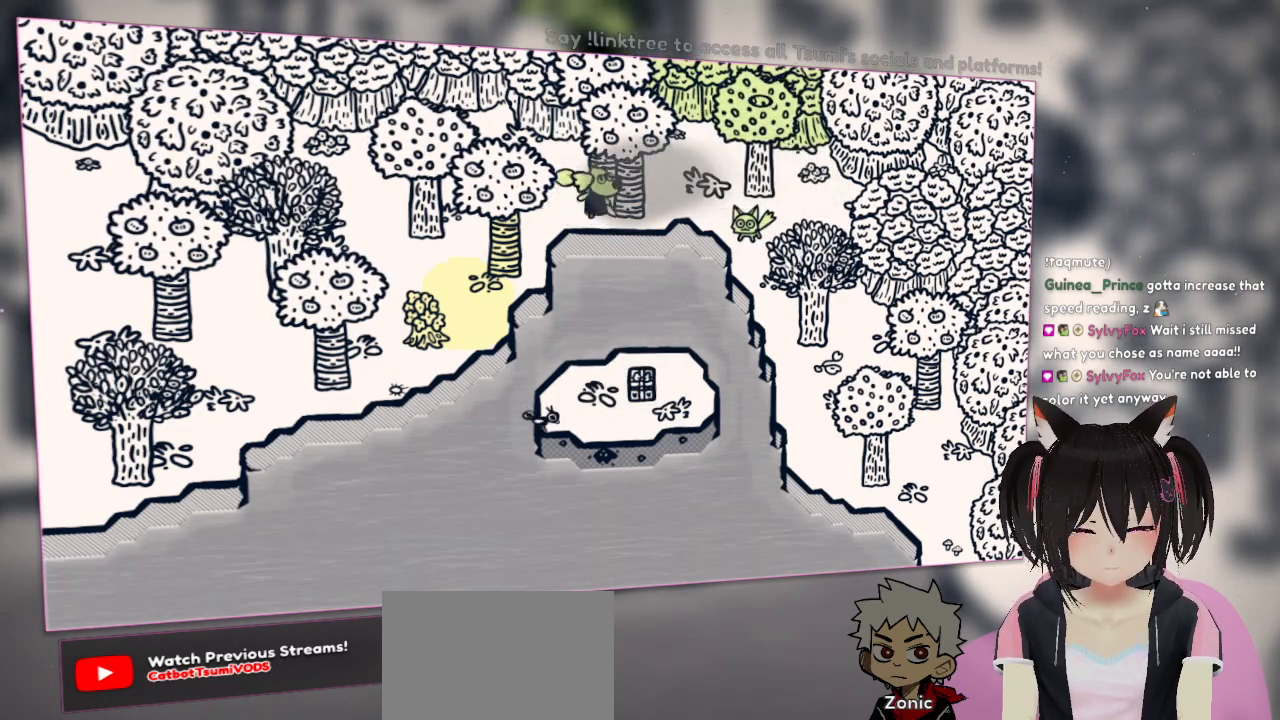
{"buttons": [], "left_stick": "right", "right_stick": "center", "events": [[17, "left_stick", "up-left"], [183, "left_stick", "down-left"], [317, "left_stick", "right"]]}
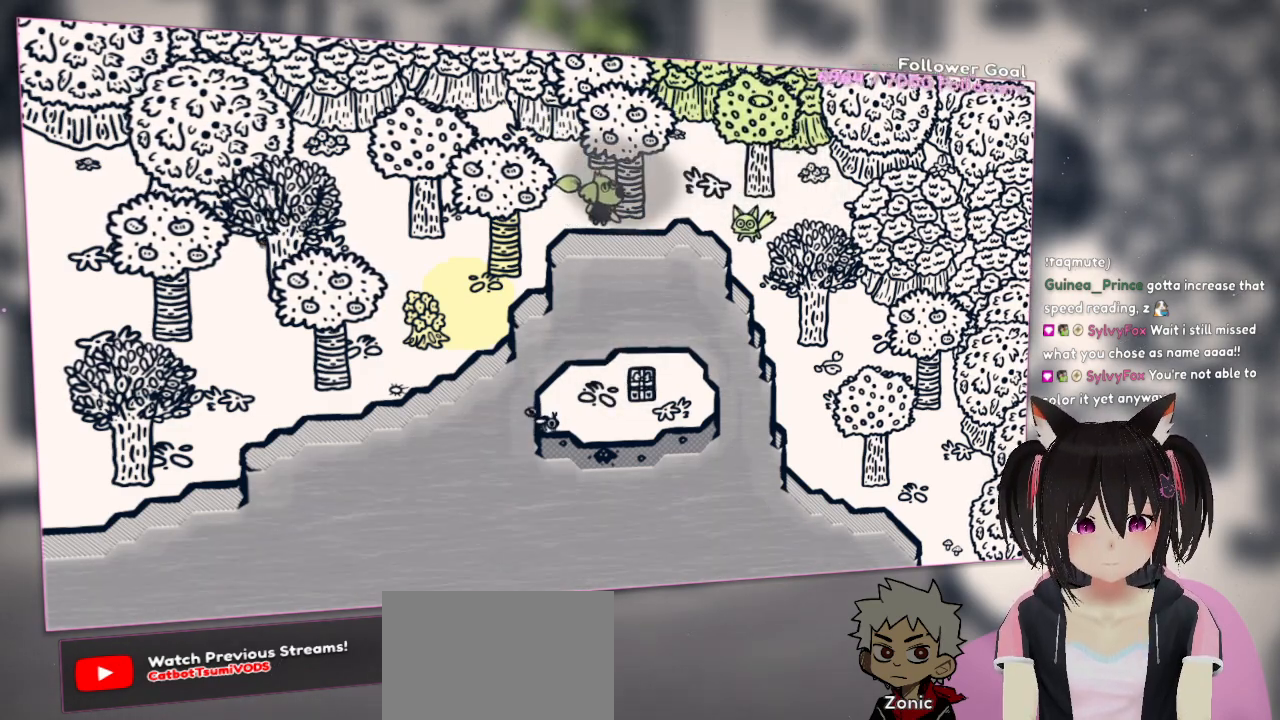
{"buttons": [], "left_stick": "center", "right_stick": "center", "events": [[150, "left_stick", "left"], [350, "left_stick", "down-right"], [450, "left_stick", "center"]]}
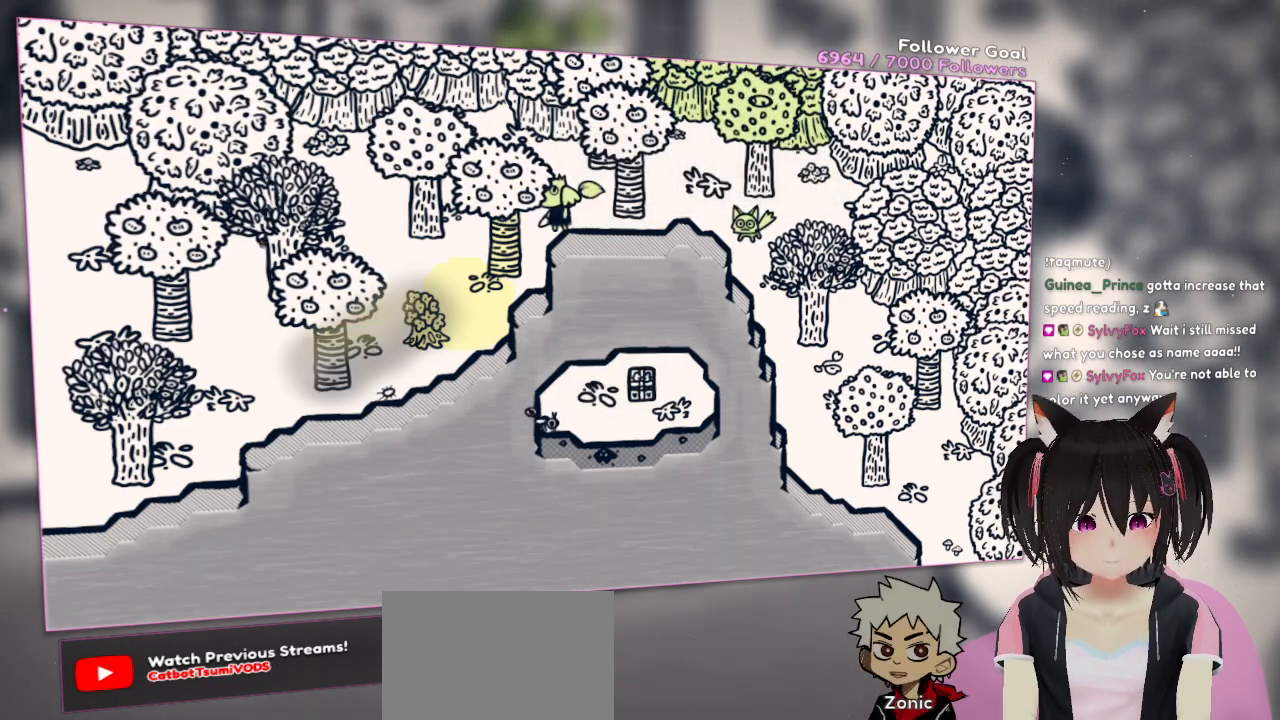
{"buttons": [], "left_stick": "center", "right_stick": "center", "events": []}
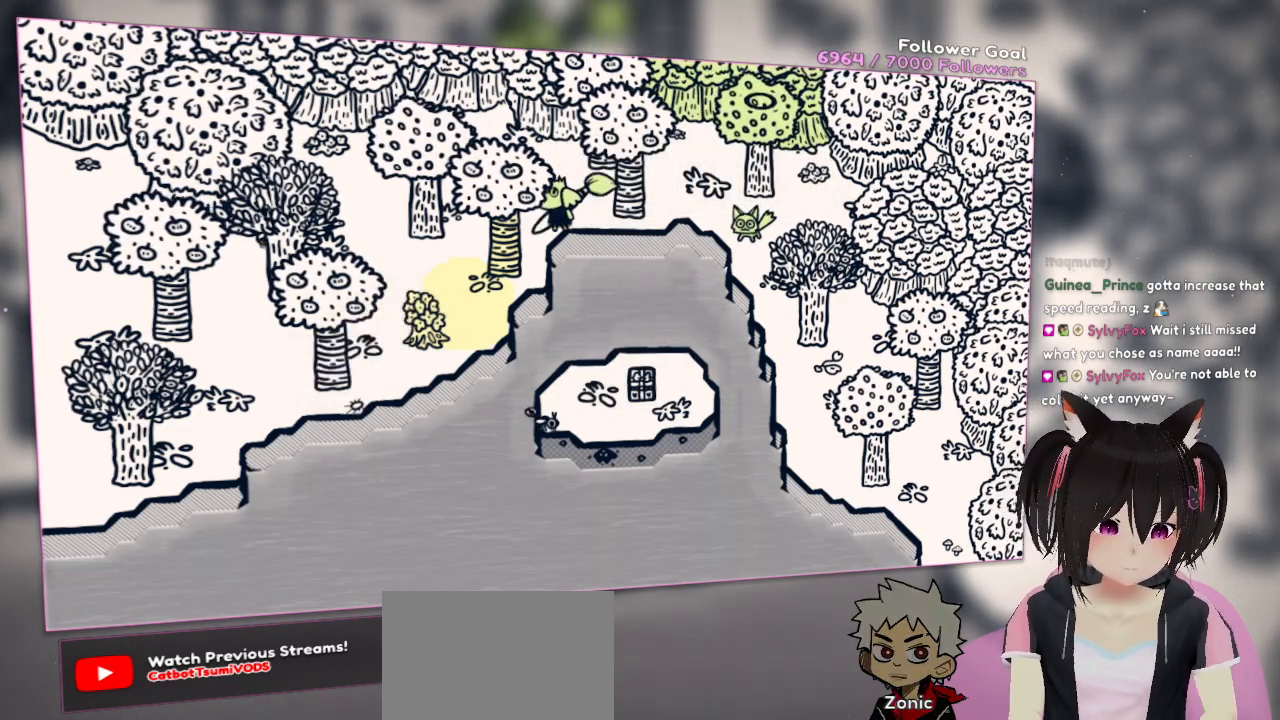
{"buttons": [], "left_stick": "center", "right_stick": "center", "events": []}
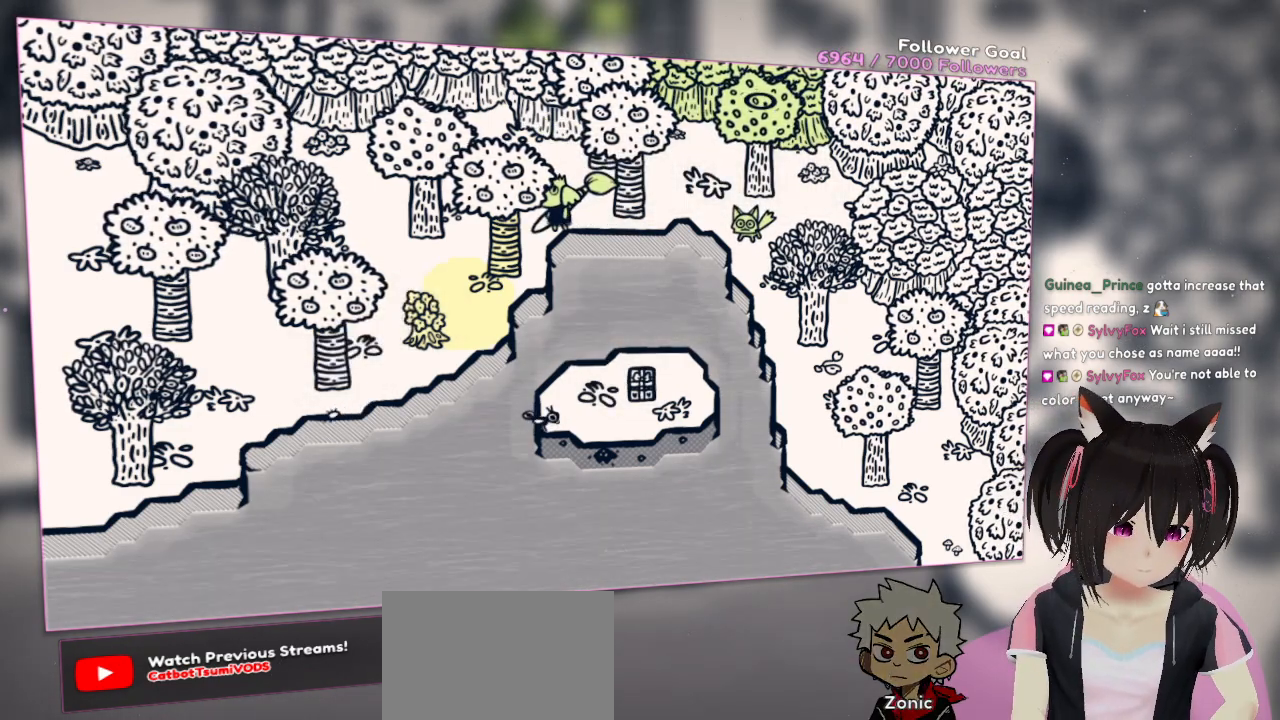
{"buttons": [], "left_stick": "center", "right_stick": "center", "events": []}
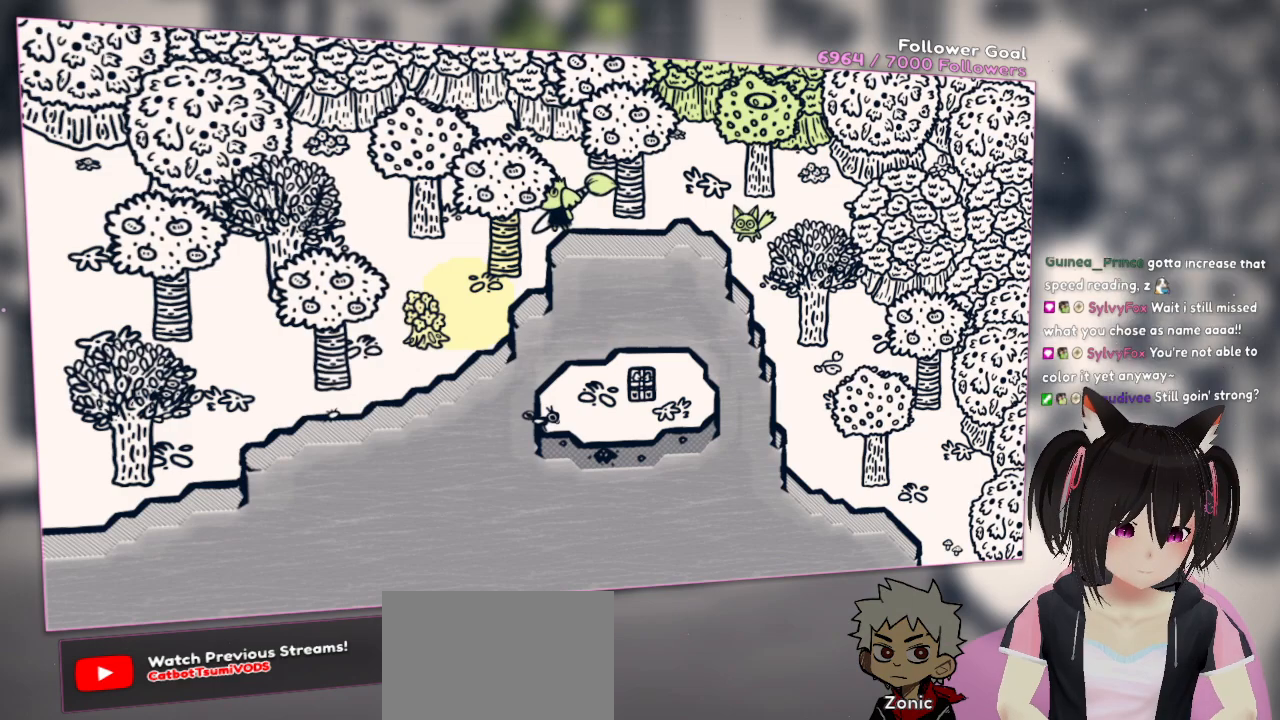
{"buttons": [], "left_stick": "center", "right_stick": "center", "events": []}
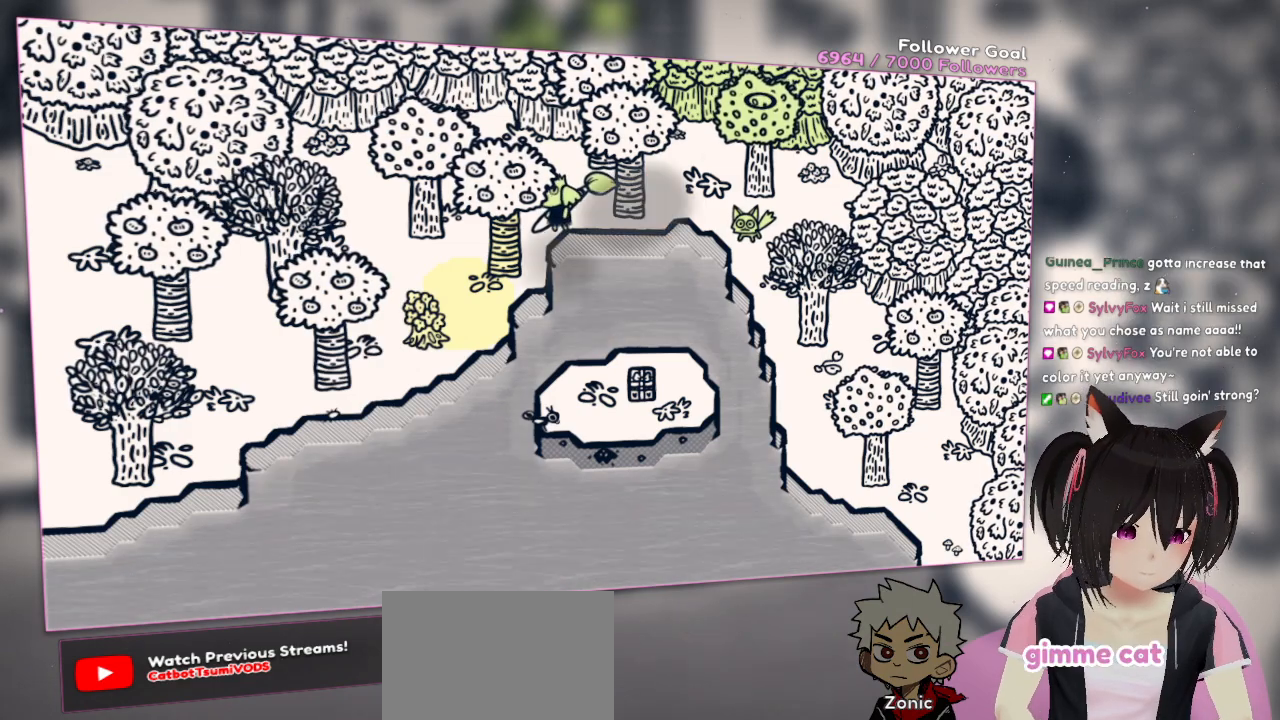
{"buttons": [], "left_stick": "center", "right_stick": "center", "events": []}
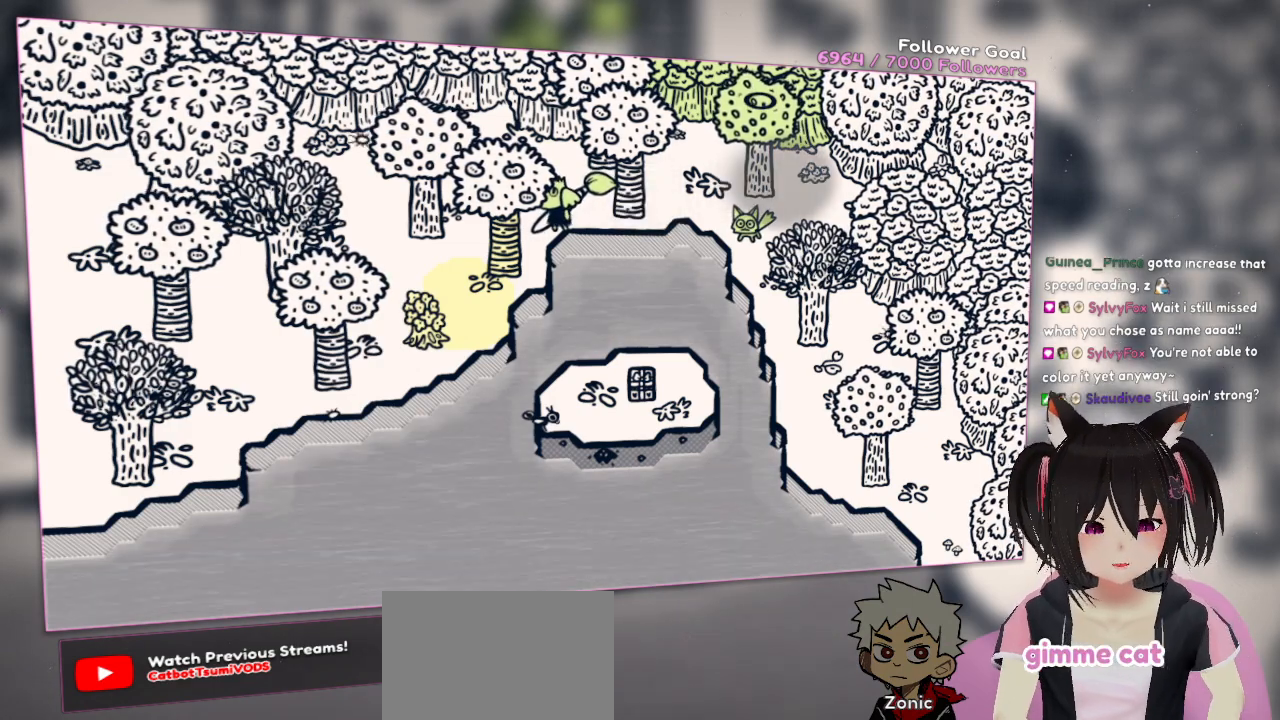
{"buttons": [], "left_stick": "up-left", "right_stick": "center", "events": [[450, "left_stick", "up-left"]]}
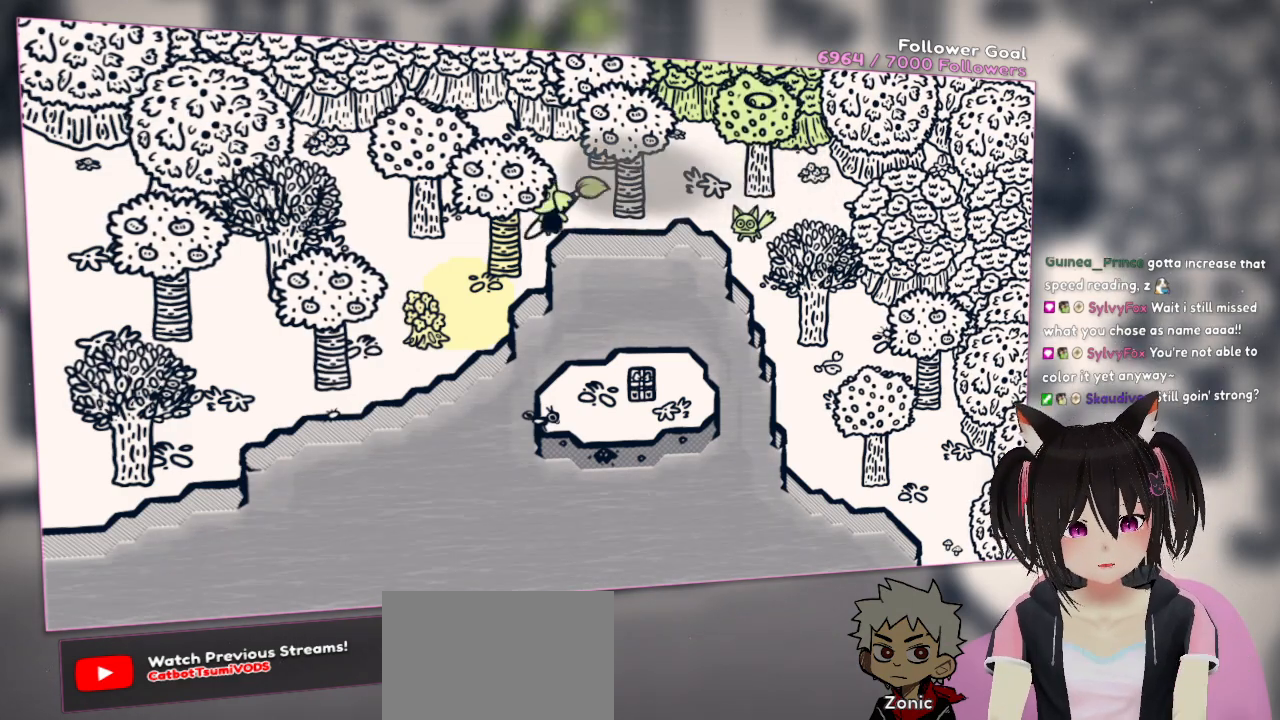
{"buttons": [], "left_stick": "center", "right_stick": "center", "events": [[17, "left_stick", "down-left"], [117, "left_stick", "down-right"], [483, "left_stick", "center"]]}
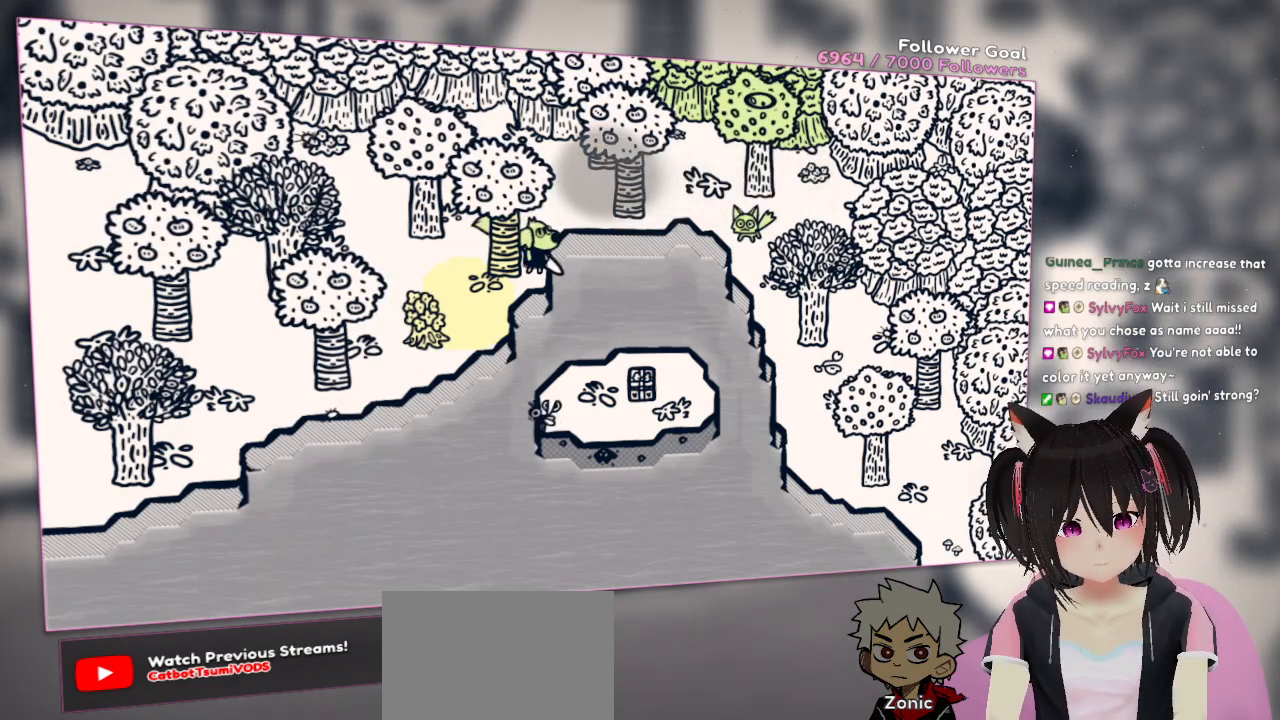
{"buttons": [], "left_stick": "up-right", "right_stick": "down", "events": [[483, "left_stick", "up-right"], [483, "right_stick", "down"]]}
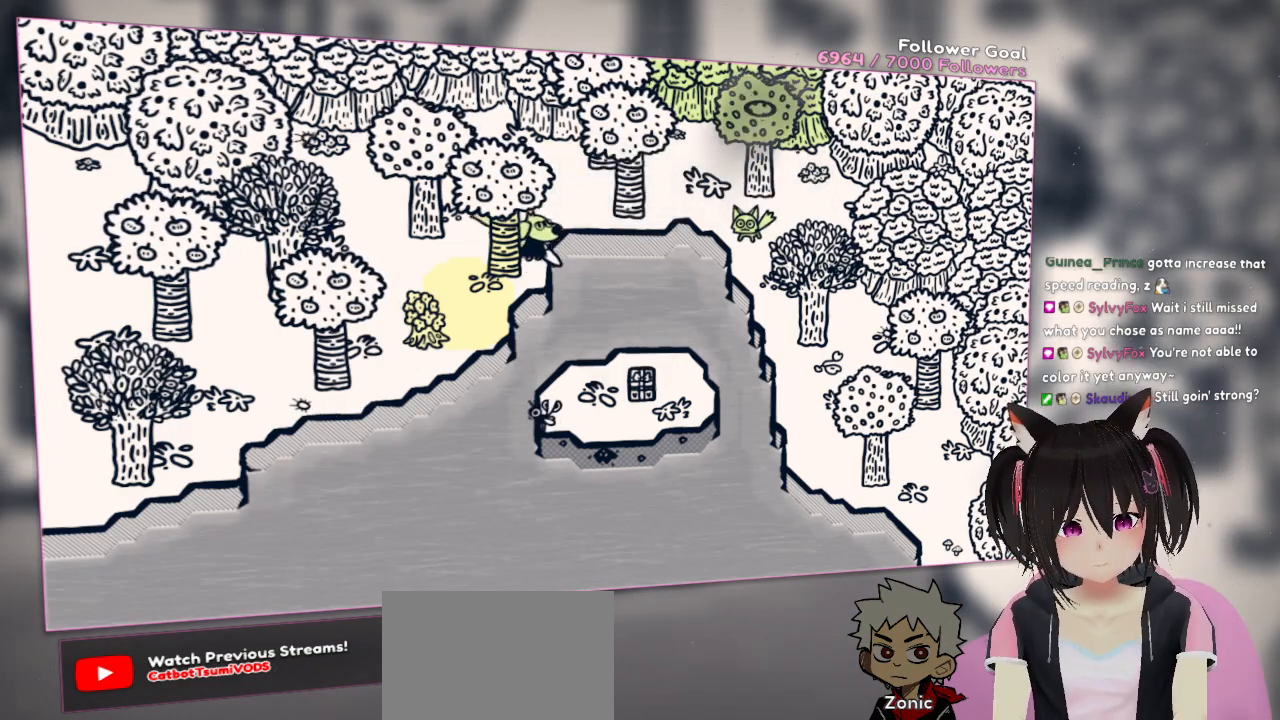
{"buttons": [], "left_stick": "down-right", "right_stick": "down", "events": [[117, "right_stick", "center"], [250, "right_stick", "down"], [450, "left_stick", "down-right"]]}